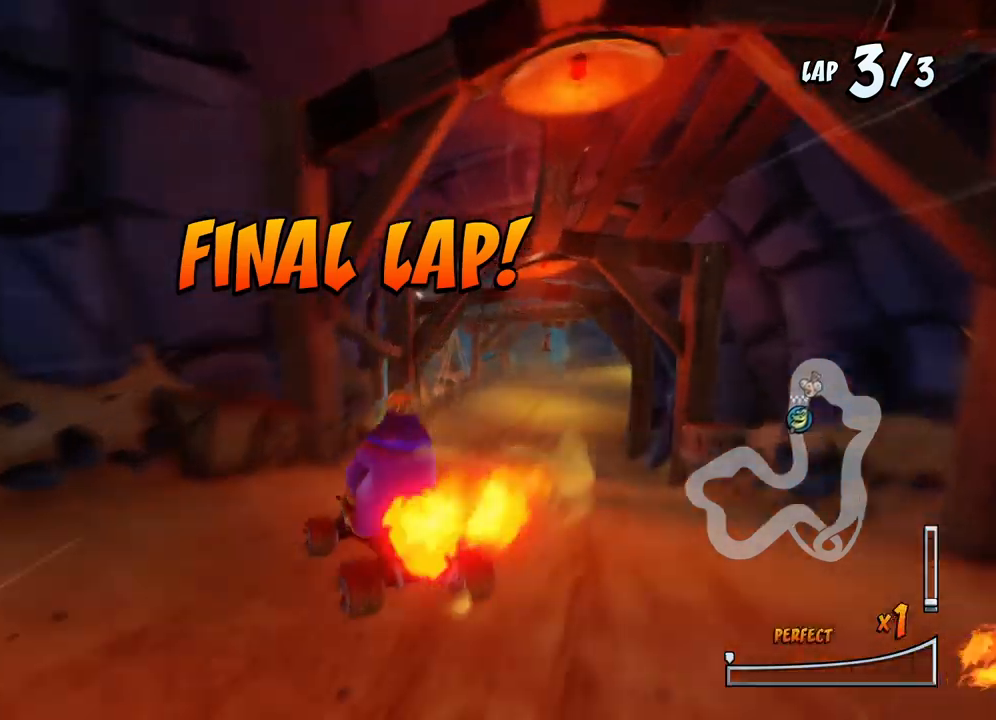
Gameplay with a controller (PlayStation layout); each line is a JSON object with the inputs held at the frame after it. "events" lists button and stick changes between this image and that frame as [ms after this image, input, new state], when the widget could be followed in between. Not read: left_stick right_stick.
{"buttons": ["CROSS", "R2", "DPAD_RIGHT"], "events": [[283, "DPAD_RIGHT", "down"]]}
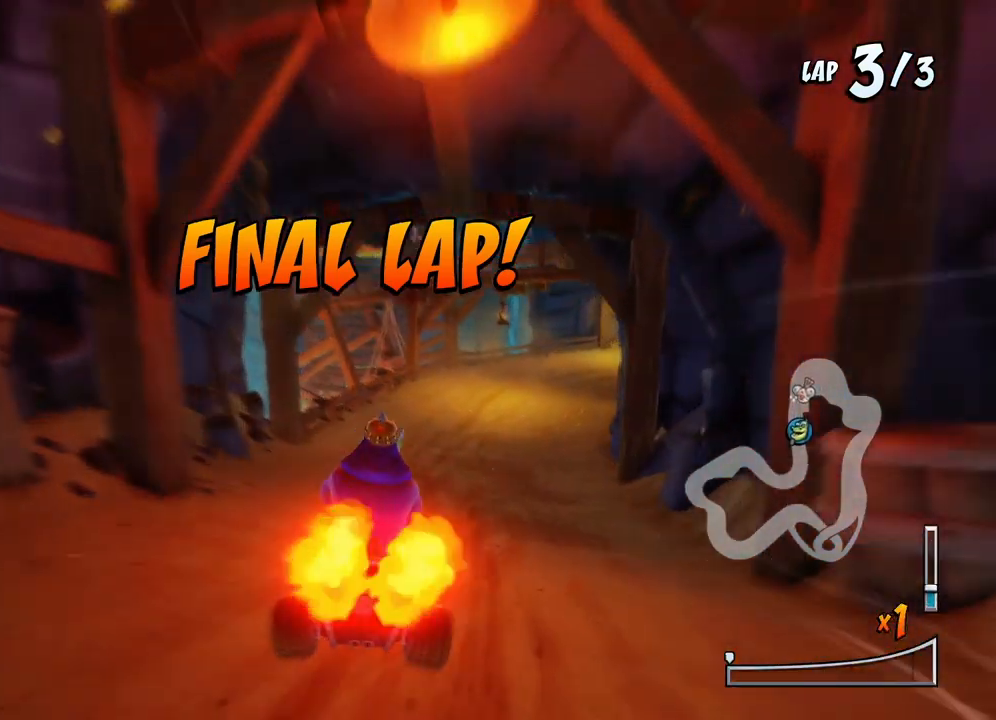
{"buttons": ["CROSS", "R2", "DPAD_LEFT"], "events": [[333, "DPAD_UP", "down"], [350, "DPAD_RIGHT", "up"], [367, "DPAD_LEFT", "down"], [383, "DPAD_UP", "up"]]}
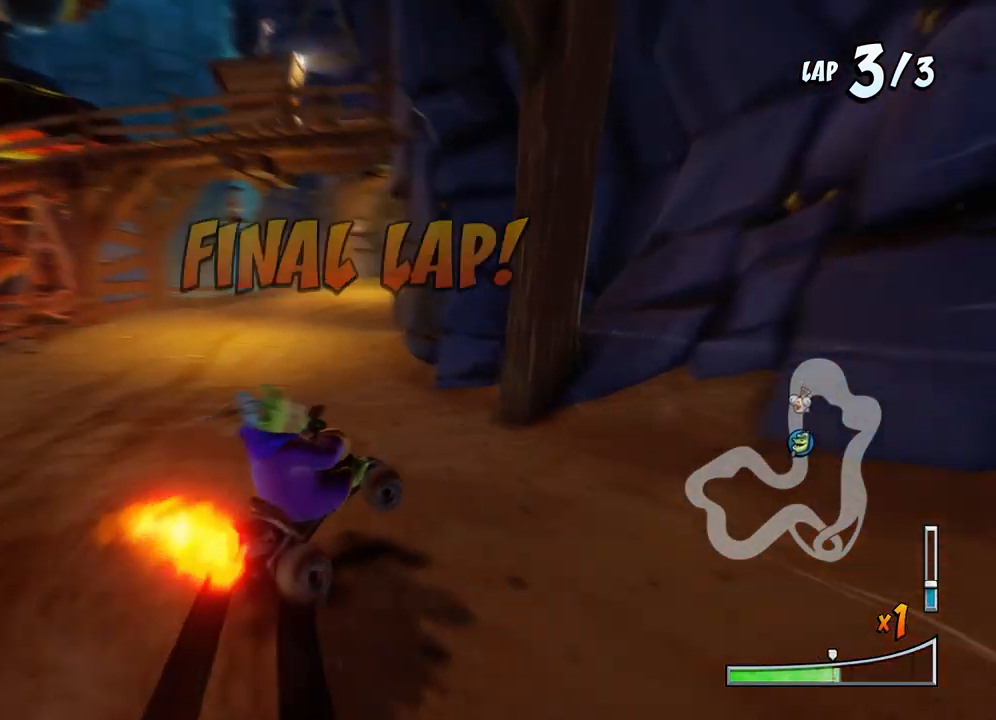
{"buttons": ["CROSS", "L1", "R2", "DPAD_RIGHT"], "events": [[283, "DPAD_LEFT", "up"], [283, "DPAD_UP", "down"], [300, "DPAD_RIGHT", "down"], [300, "DPAD_UP", "up"], [400, "L1", "down"]]}
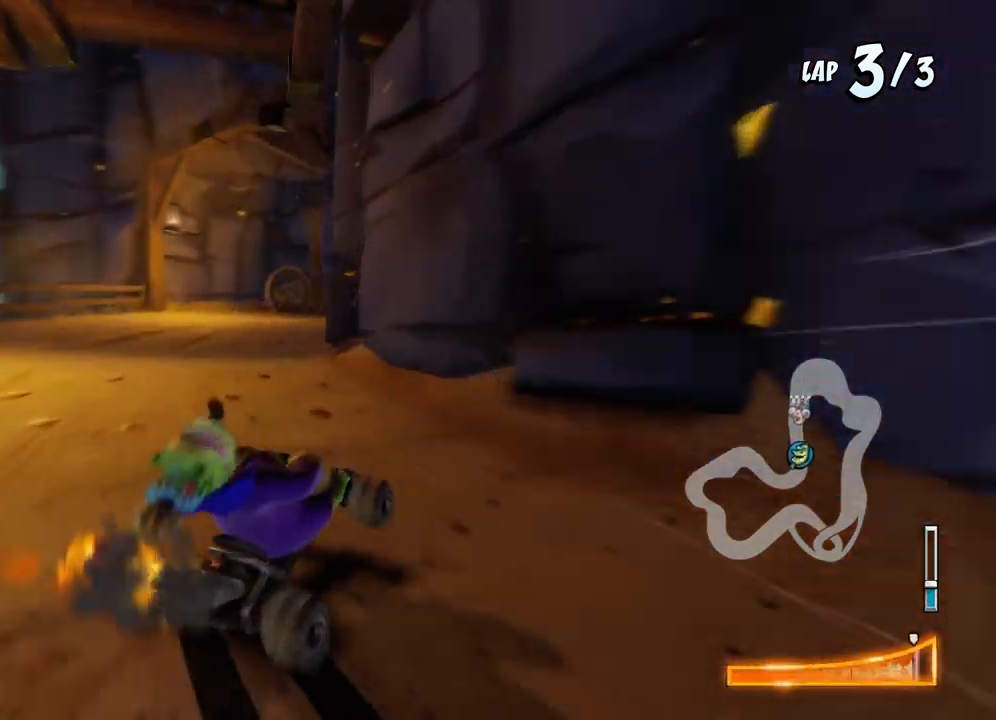
{"buttons": ["CROSS", "R2", "DPAD_RIGHT"], "events": [[83, "L1", "up"]]}
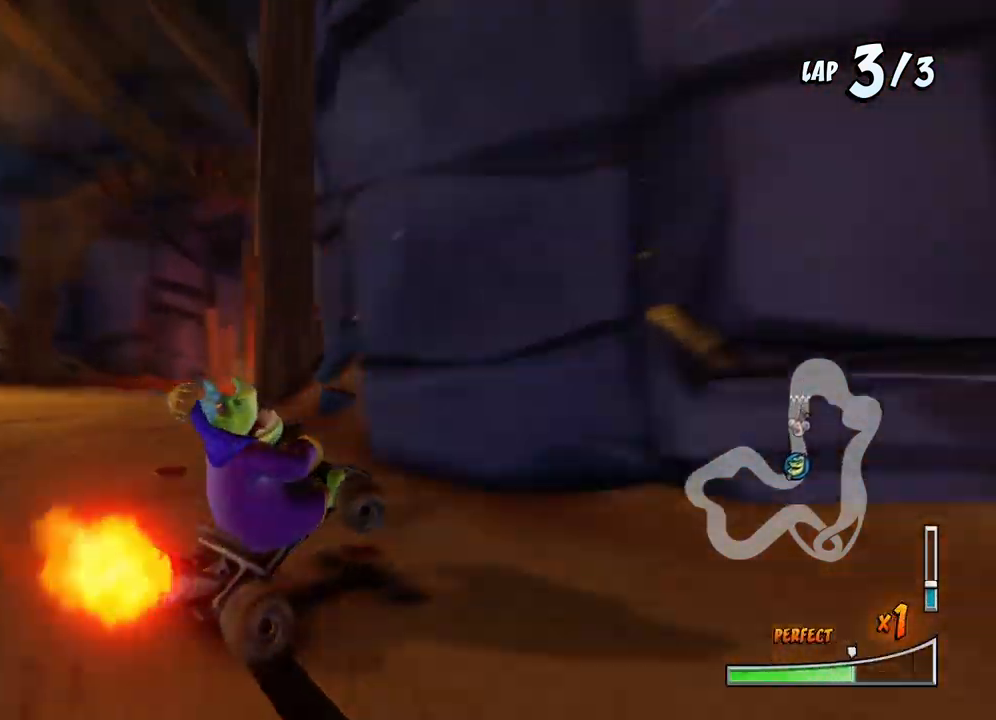
{"buttons": ["CROSS"], "events": [[33, "DPAD_DOWN", "down"], [50, "L1", "down"], [100, "R2", "up"], [133, "SQUARE", "down"], [150, "CROSS", "up"], [167, "R2", "down"], [217, "L1", "up"], [300, "CROSS", "down"], [300, "DPAD_DOWN", "up"], [333, "SQUARE", "up"], [350, "R2", "up"], [433, "DPAD_RIGHT", "up"]]}
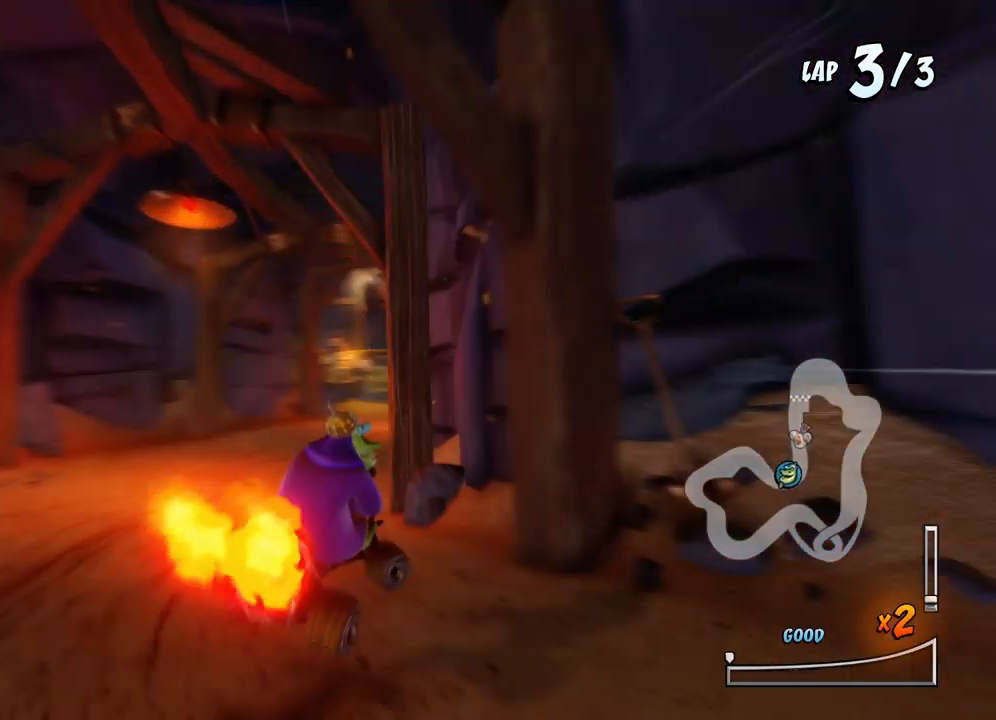
{"buttons": ["CROSS", "R2"], "events": [[67, "L1", "down"], [100, "L1", "up"], [133, "L1", "down"], [200, "L1", "up"], [233, "DPAD_RIGHT", "down"], [300, "R2", "down"], [383, "DPAD_RIGHT", "up"]]}
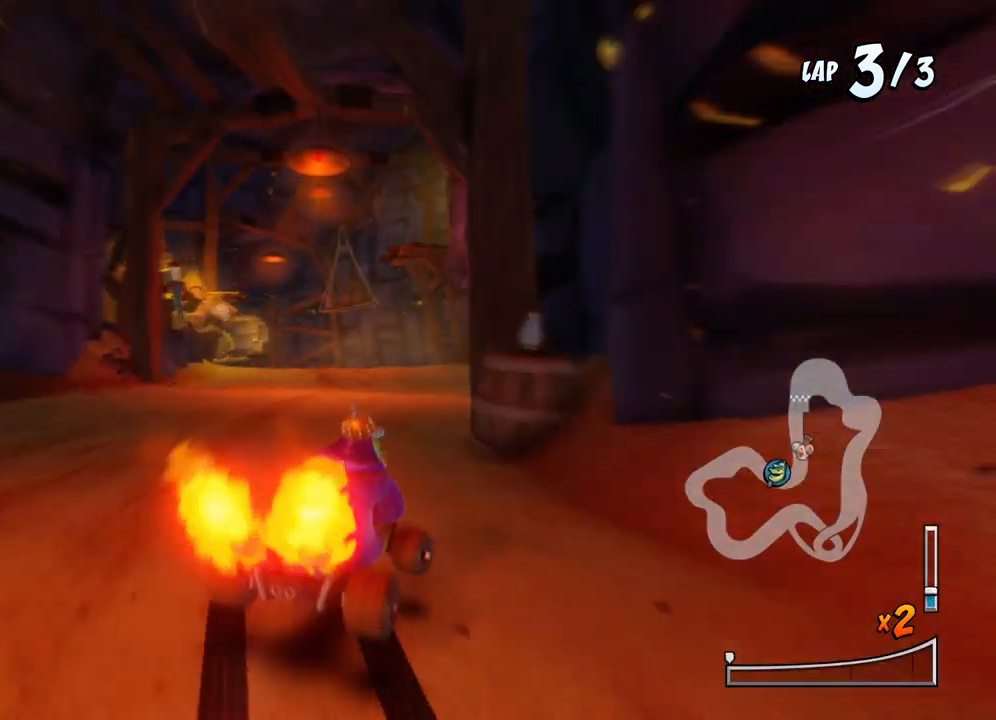
{"buttons": ["CROSS", "R2", "DPAD_LEFT"], "events": [[17, "DPAD_LEFT", "down"]]}
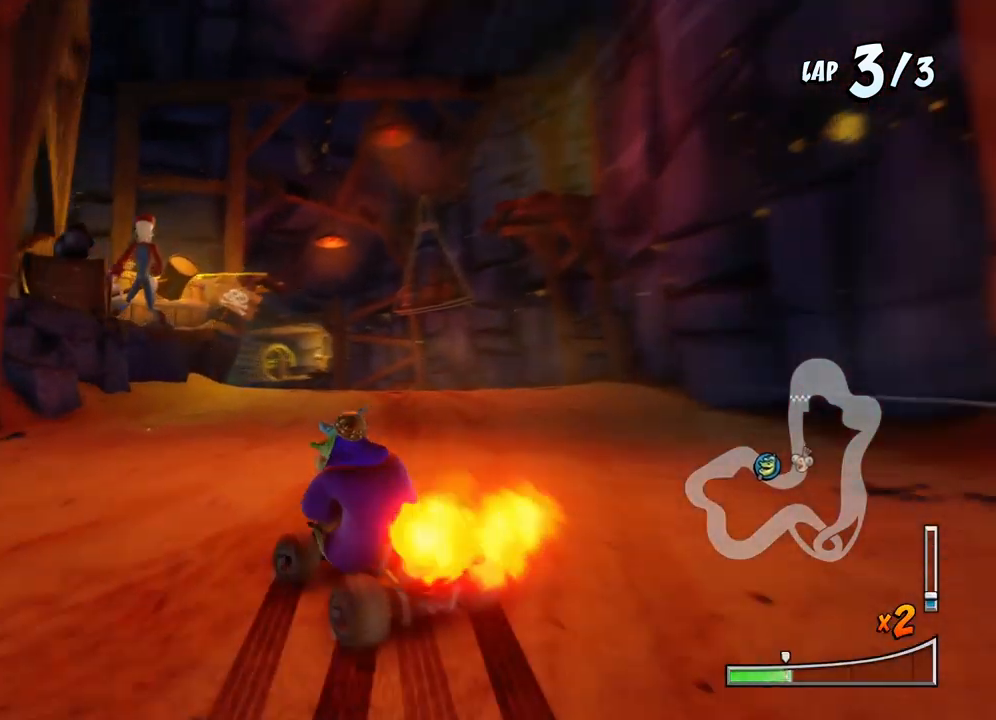
{"buttons": ["CROSS", "R2", "DPAD_LEFT"], "events": [[17, "DPAD_LEFT", "up"], [33, "DPAD_RIGHT", "down"], [167, "DPAD_UP", "down"], [183, "DPAD_RIGHT", "up"], [200, "DPAD_LEFT", "down"], [417, "DPAD_UP", "up"]]}
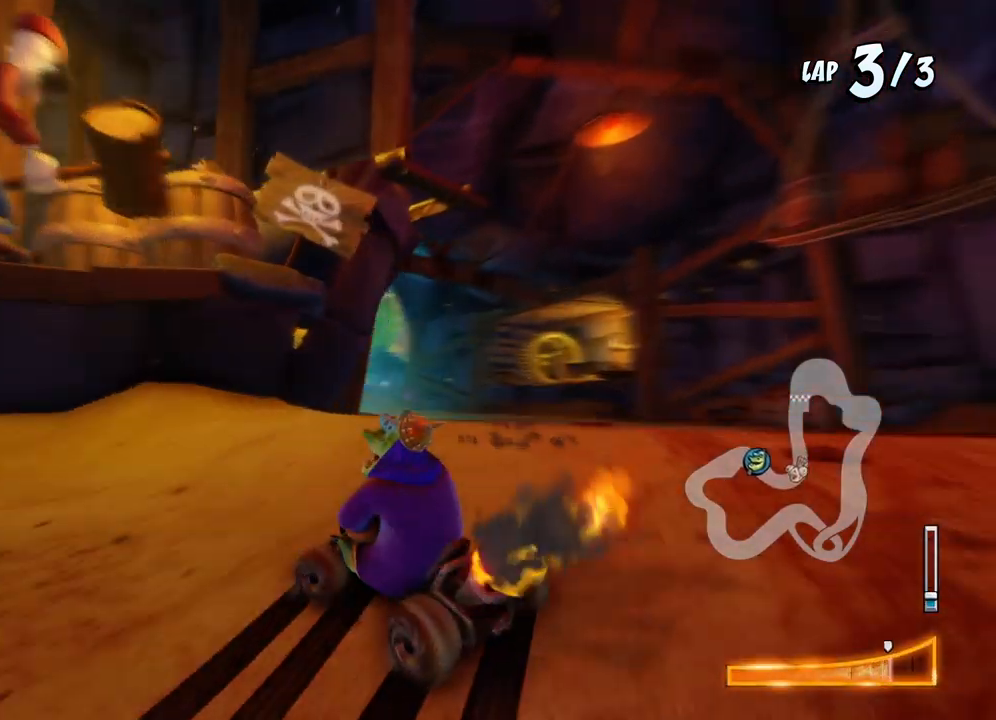
{"buttons": ["CROSS", "R2", "DPAD_UP", "DPAD_LEFT"], "events": [[50, "DPAD_UP", "down"], [67, "L1", "down"], [317, "L1", "up"]]}
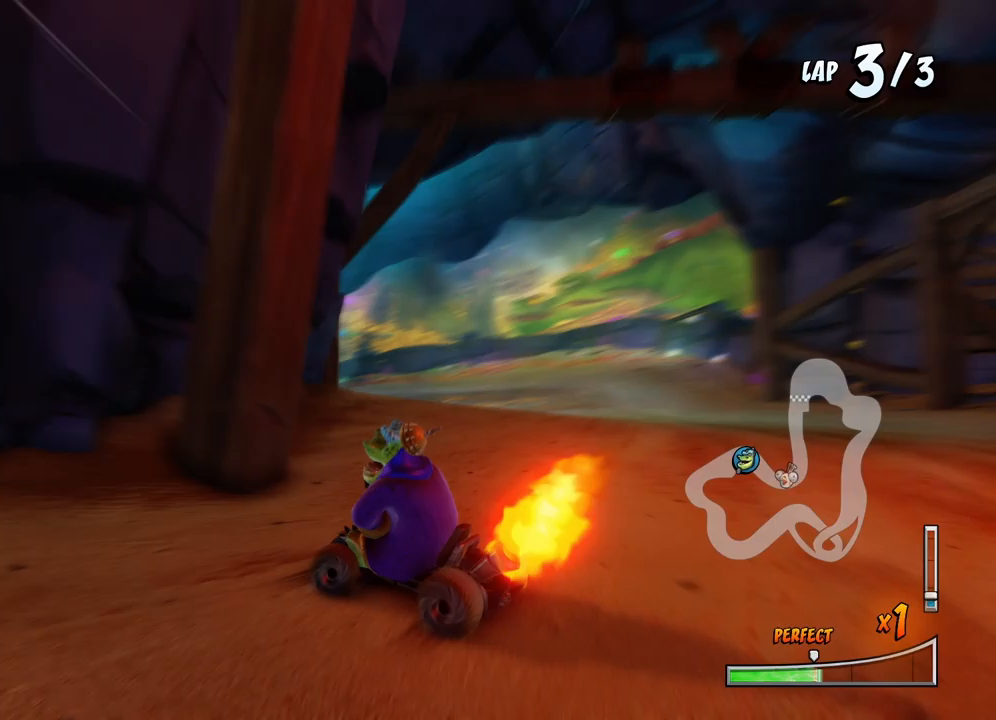
{"buttons": ["CROSS", "L1", "R2", "DPAD_UP", "DPAD_RIGHT"], "events": [[133, "DPAD_LEFT", "up"], [150, "DPAD_RIGHT", "down"], [150, "DPAD_UP", "up"], [483, "L1", "down"], [500, "DPAD_UP", "down"]]}
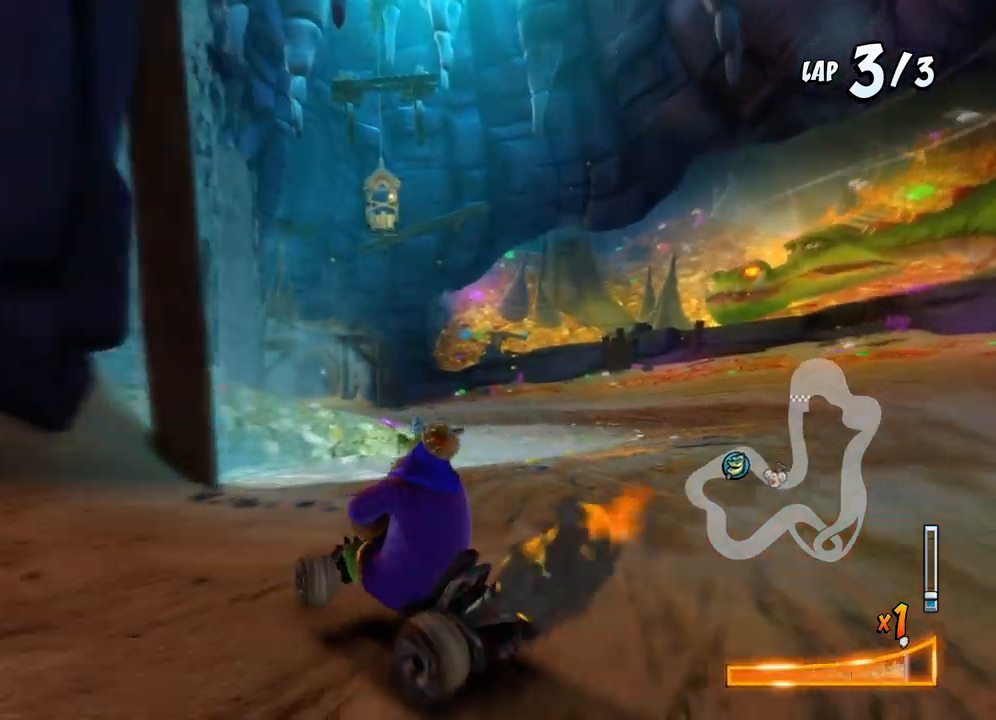
{"buttons": ["CROSS", "R2", "DPAD_LEFT"], "events": [[183, "DPAD_UP", "up"], [200, "DPAD_RIGHT", "up"], [217, "L1", "up"], [217, "R2", "up"], [467, "R2", "down"], [483, "DPAD_LEFT", "down"]]}
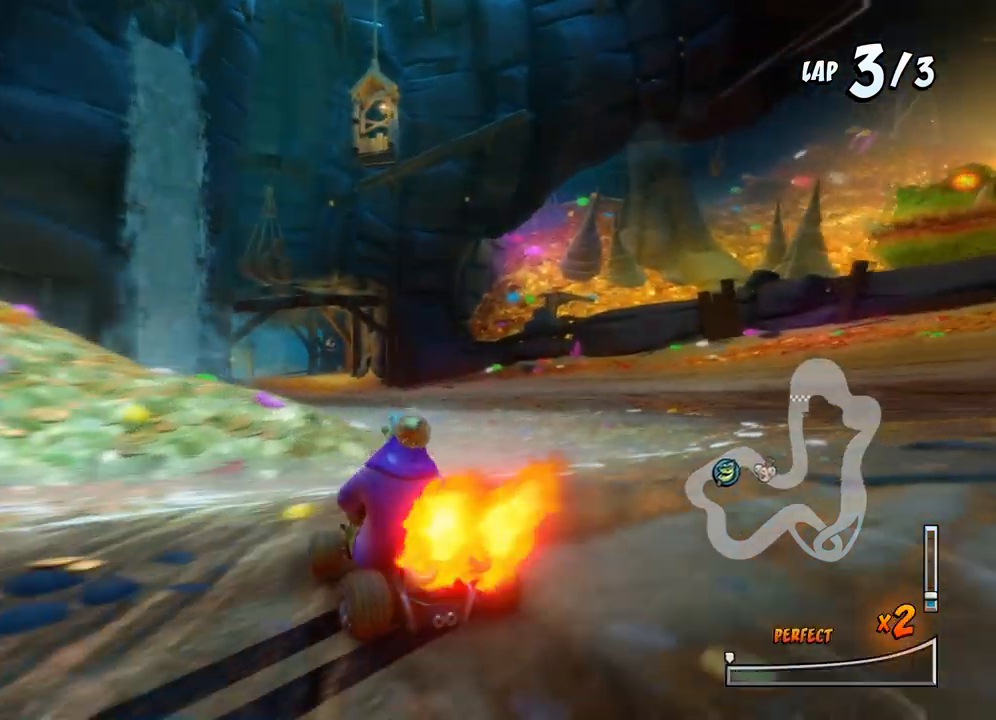
{"buttons": ["CROSS"], "events": [[167, "R2", "up"], [233, "DPAD_LEFT", "up"]]}
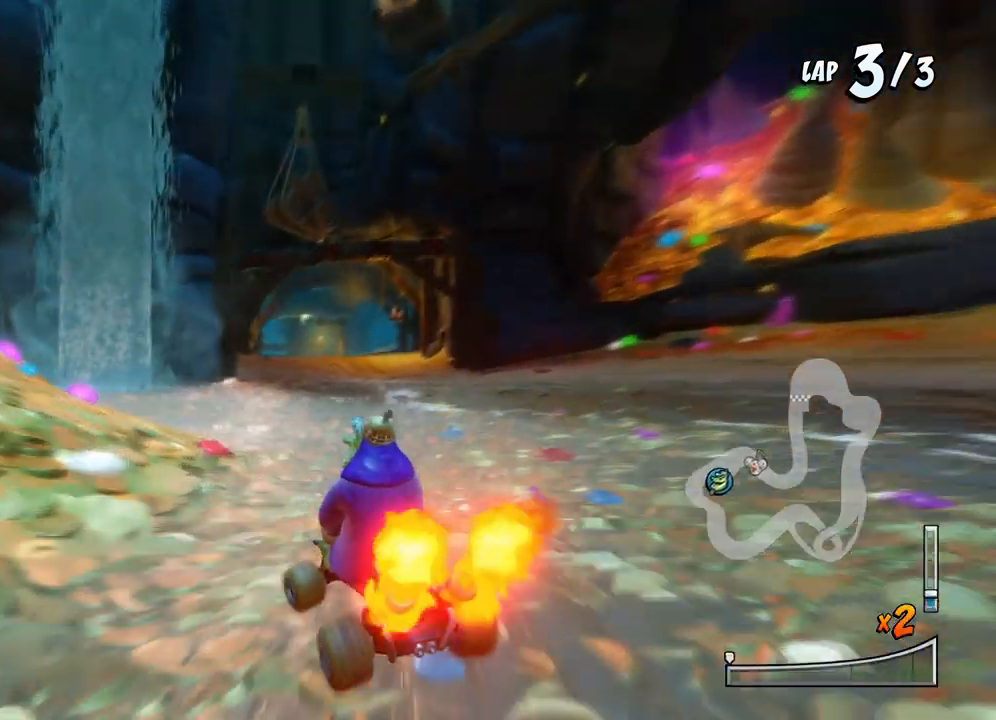
{"buttons": ["CROSS", "R2", "DPAD_LEFT"], "events": [[50, "DPAD_RIGHT", "down"], [83, "R2", "down"], [150, "DPAD_RIGHT", "up"], [267, "DPAD_LEFT", "down"]]}
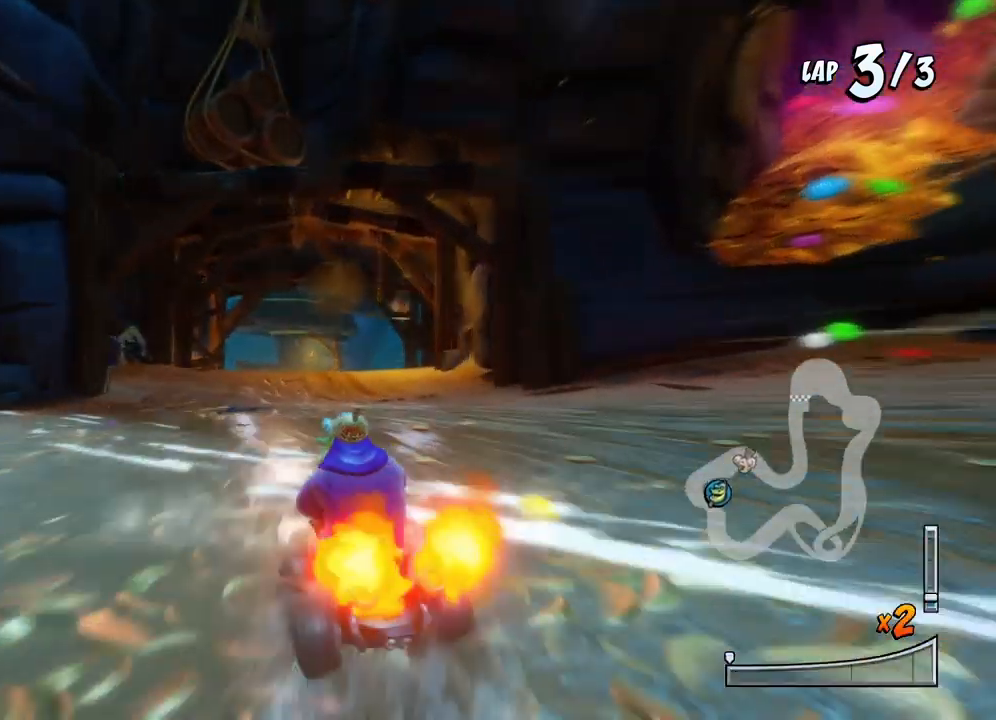
{"buttons": ["CROSS", "R2", "DPAD_RIGHT"], "events": [[183, "DPAD_LEFT", "up"], [183, "DPAD_RIGHT", "down"]]}
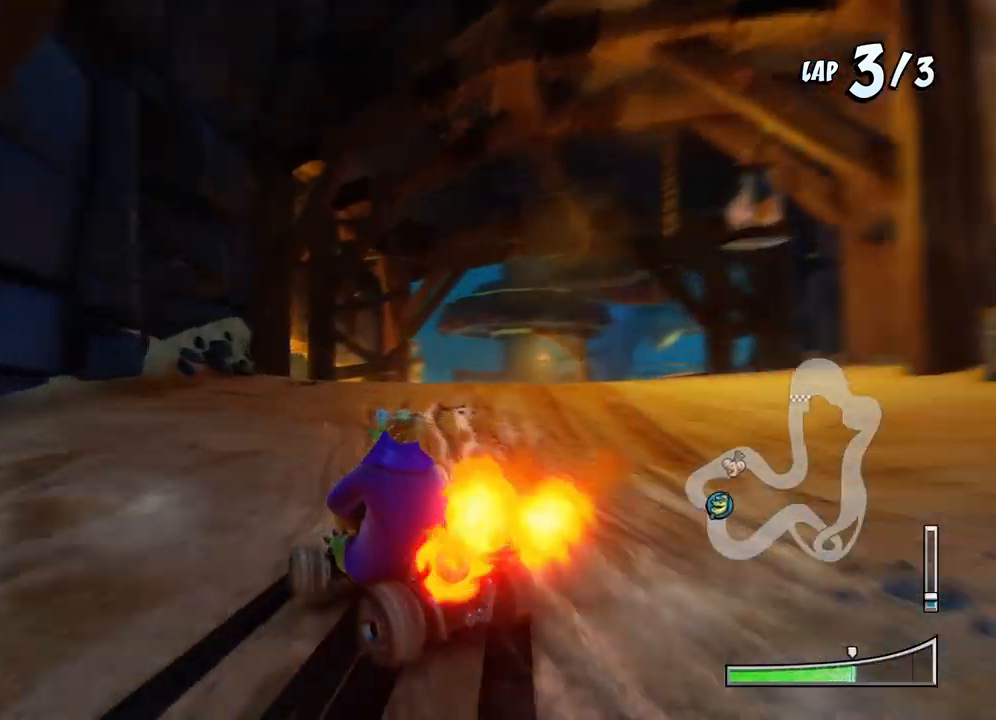
{"buttons": ["CROSS", "L1", "R2", "DPAD_RIGHT"], "events": [[283, "L1", "down"], [317, "DPAD_UP", "down"], [433, "DPAD_UP", "up"]]}
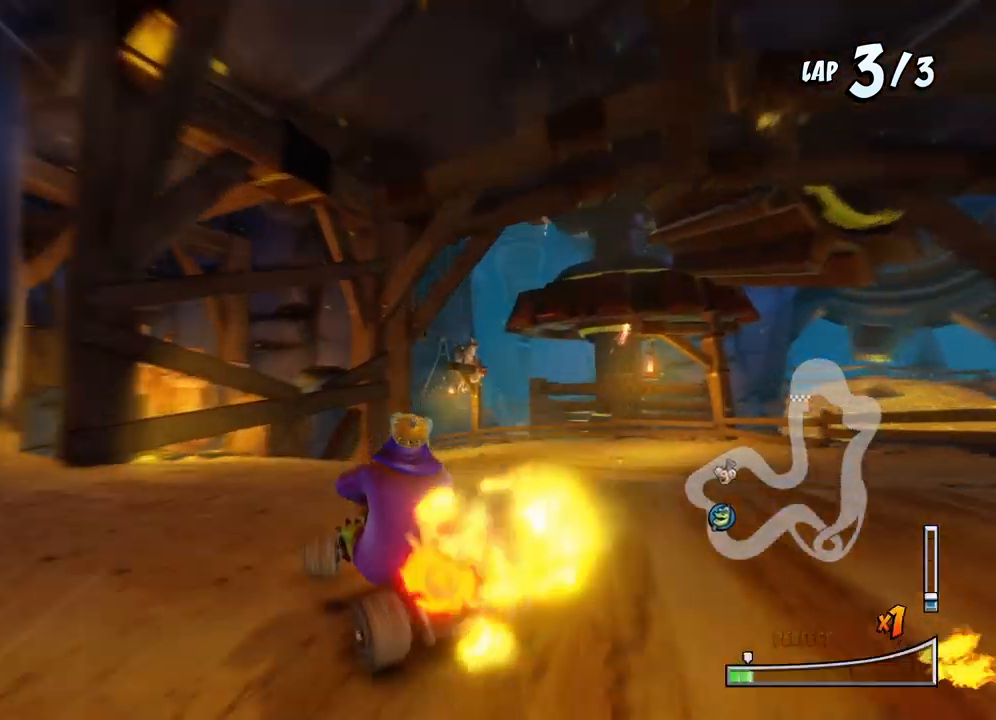
{"buttons": ["CROSS", "R2", "DPAD_LEFT"], "events": [[50, "L1", "up"], [150, "DPAD_UP", "down"], [167, "DPAD_LEFT", "down"], [167, "DPAD_RIGHT", "up"], [167, "DPAD_UP", "up"]]}
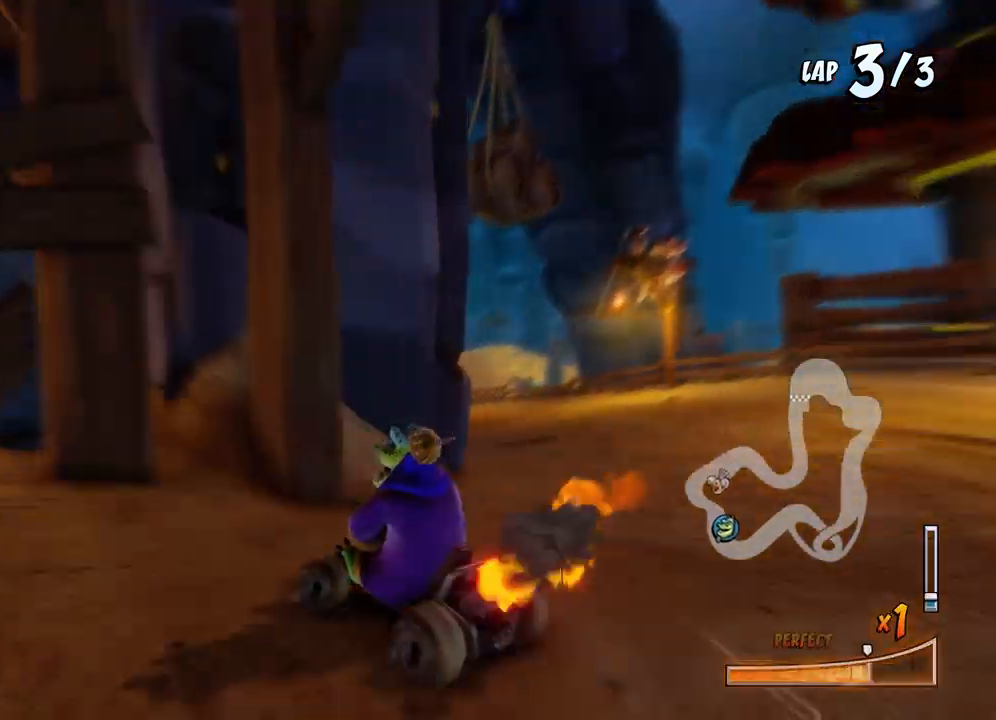
{"buttons": ["CROSS", "R2", "DPAD_RIGHT"], "events": [[83, "DPAD_LEFT", "up"], [100, "DPAD_RIGHT", "down"], [183, "DPAD_UP", "down"], [200, "DPAD_LEFT", "down"], [200, "DPAD_RIGHT", "up"], [250, "L1", "down"], [433, "DPAD_LEFT", "up"], [433, "DPAD_RIGHT", "down"], [433, "DPAD_UP", "up"], [433, "L1", "up"]]}
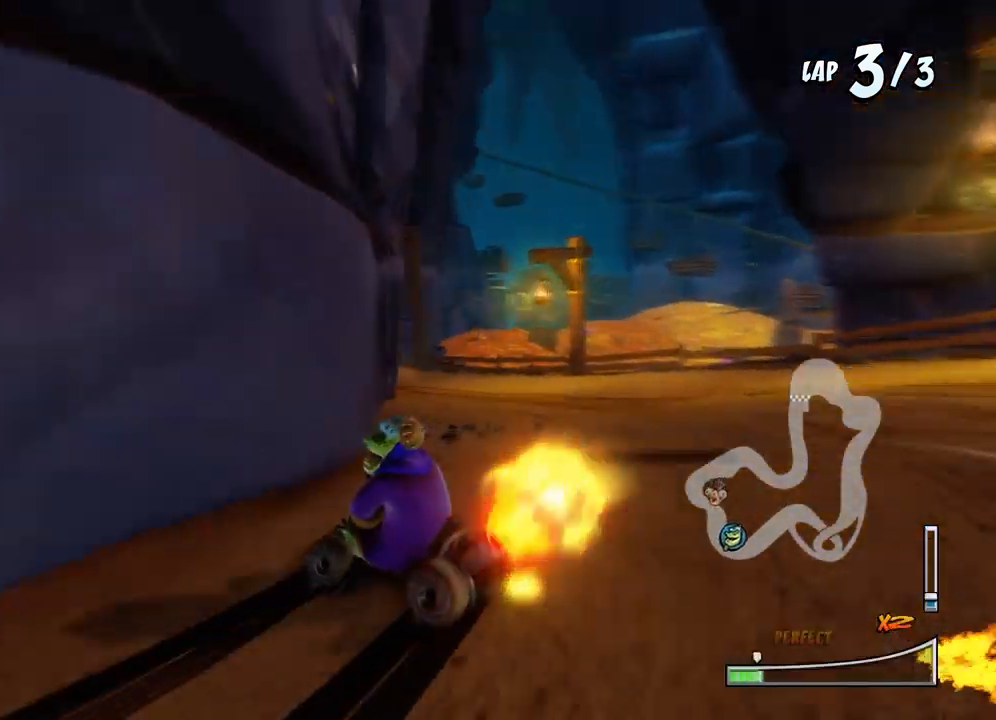
{"buttons": ["CROSS", "R2", "DPAD_UP", "DPAD_LEFT"], "events": [[33, "DPAD_UP", "down"], [50, "DPAD_RIGHT", "up"], [67, "DPAD_LEFT", "down"], [233, "DPAD_LEFT", "up"], [233, "DPAD_RIGHT", "down"], [233, "DPAD_UP", "up"], [350, "DPAD_UP", "down"], [383, "DPAD_RIGHT", "up"], [400, "DPAD_LEFT", "down"]]}
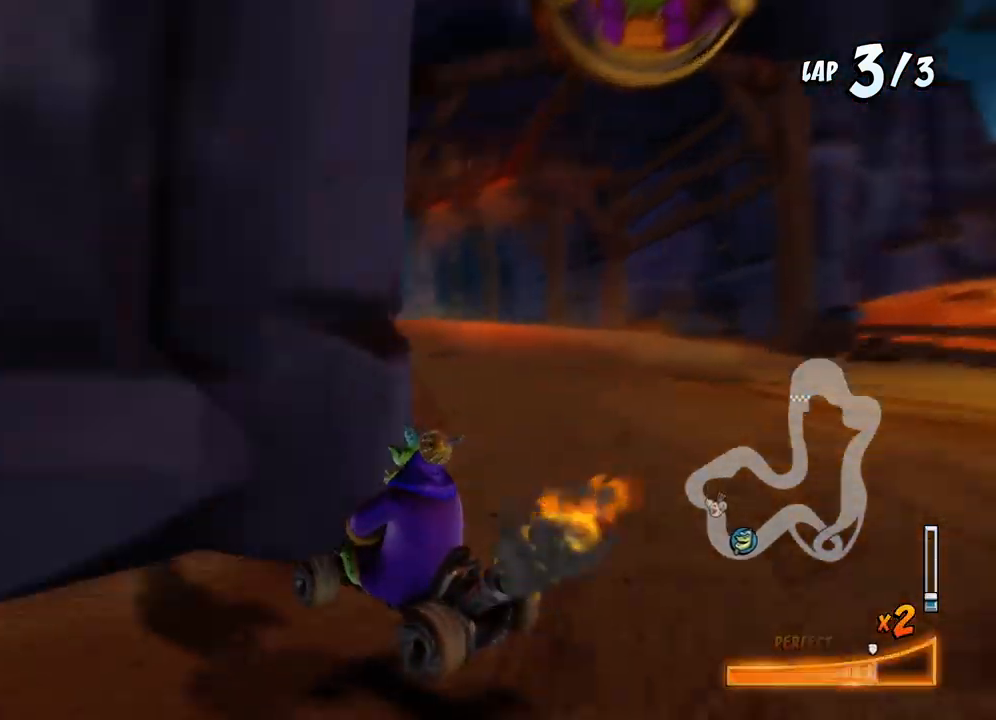
{"buttons": ["CROSS", "R2"], "events": [[67, "DPAD_UP", "up"], [167, "DPAD_UP", "down"], [167, "L1", "down"], [300, "DPAD_LEFT", "up"], [300, "DPAD_UP", "up"], [317, "L1", "up"], [333, "R2", "up"], [433, "R2", "down"]]}
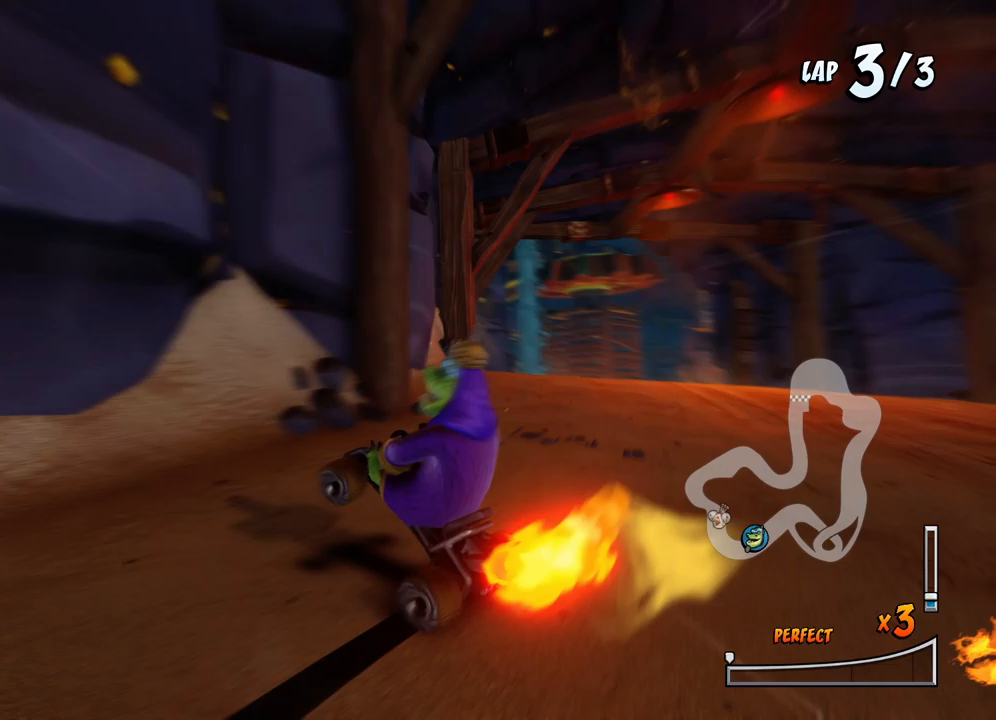
{"buttons": ["CROSS", "R2", "DPAD_LEFT"], "events": [[117, "DPAD_RIGHT", "down"], [133, "DPAD_UP", "down"], [483, "DPAD_LEFT", "down"], [483, "DPAD_RIGHT", "up"], [500, "DPAD_UP", "up"]]}
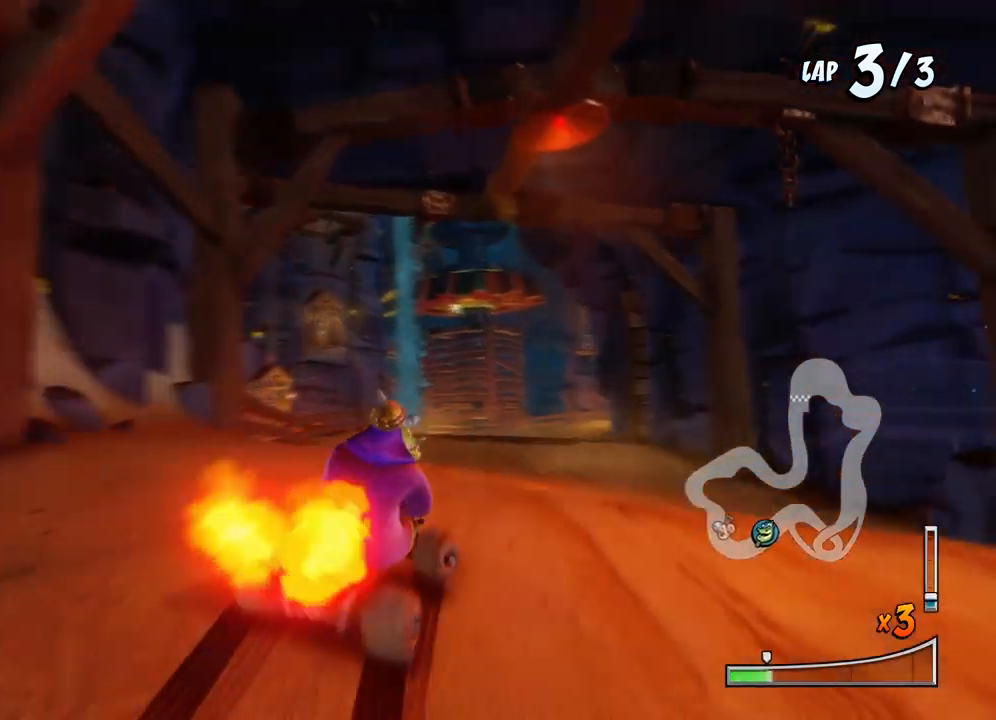
{"buttons": ["CROSS", "R2", "DPAD_UP", "DPAD_LEFT"], "events": [[233, "DPAD_DOWN", "down"], [233, "DPAD_LEFT", "up"], [233, "DPAD_RIGHT", "down"], [250, "DPAD_DOWN", "up"], [333, "DPAD_RIGHT", "up"], [333, "DPAD_UP", "down"], [350, "DPAD_LEFT", "down"], [350, "DPAD_UP", "up"], [483, "DPAD_UP", "down"]]}
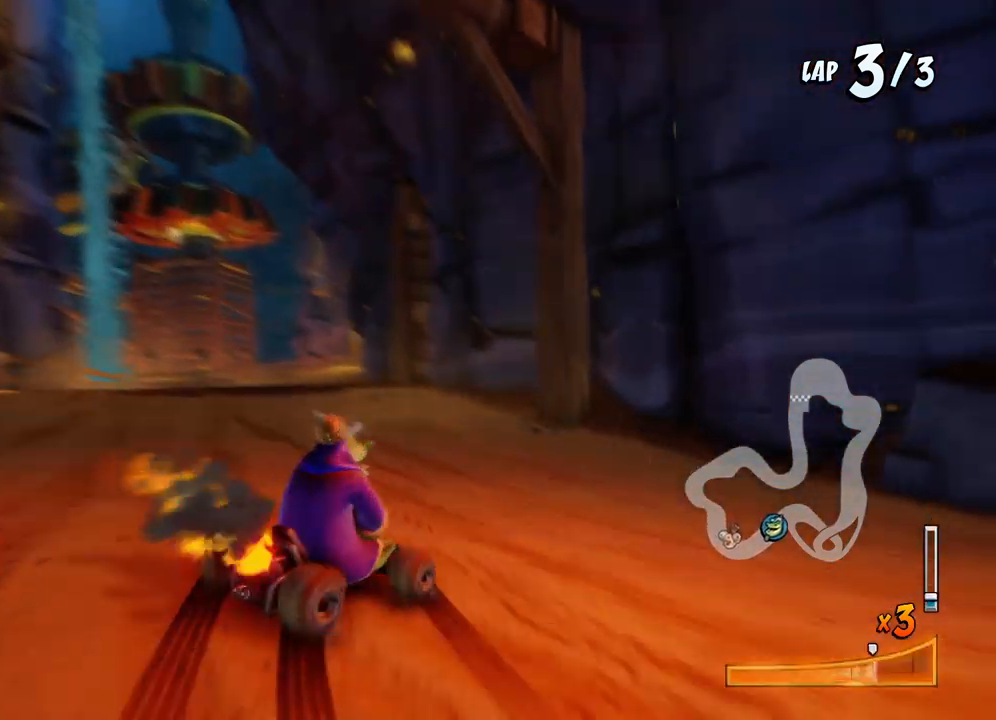
{"buttons": ["SQUARE", "R2", "DPAD_DOWN", "DPAD_RIGHT"]}
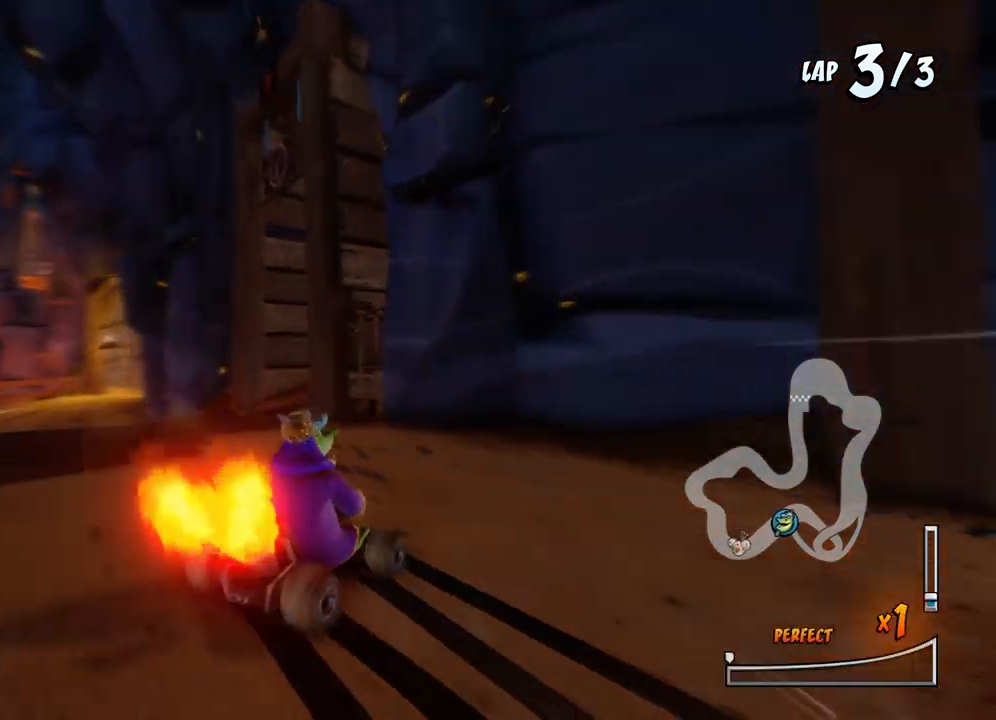
{"buttons": ["CROSS", "R2"], "events": [[200, "CROSS", "down"], [200, "R2", "up"], [217, "SQUARE", "up"], [267, "DPAD_DOWN", "up"], [283, "DPAD_RIGHT", "up"], [417, "R2", "down"]]}
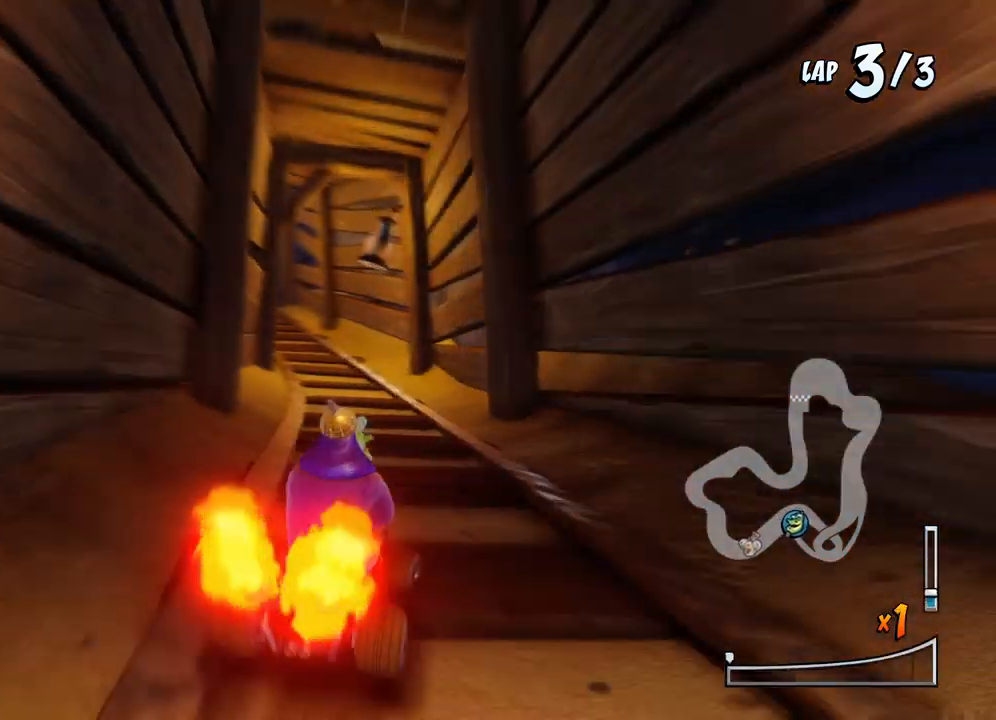
{"buttons": ["CROSS", "R2", "DPAD_LEFT"], "events": [[17, "R2", "up"], [83, "DPAD_LEFT", "down"], [250, "DPAD_LEFT", "up"], [433, "R2", "down"], [450, "DPAD_LEFT", "down"]]}
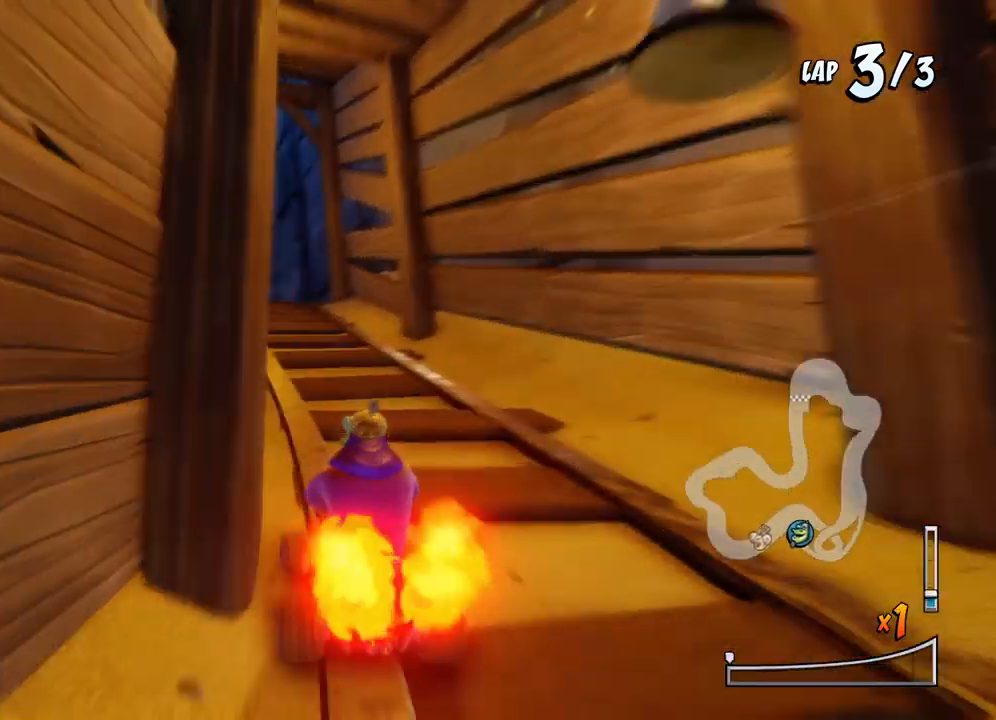
{"buttons": ["CROSS"], "events": [[67, "R2", "up"], [333, "DPAD_LEFT", "up"]]}
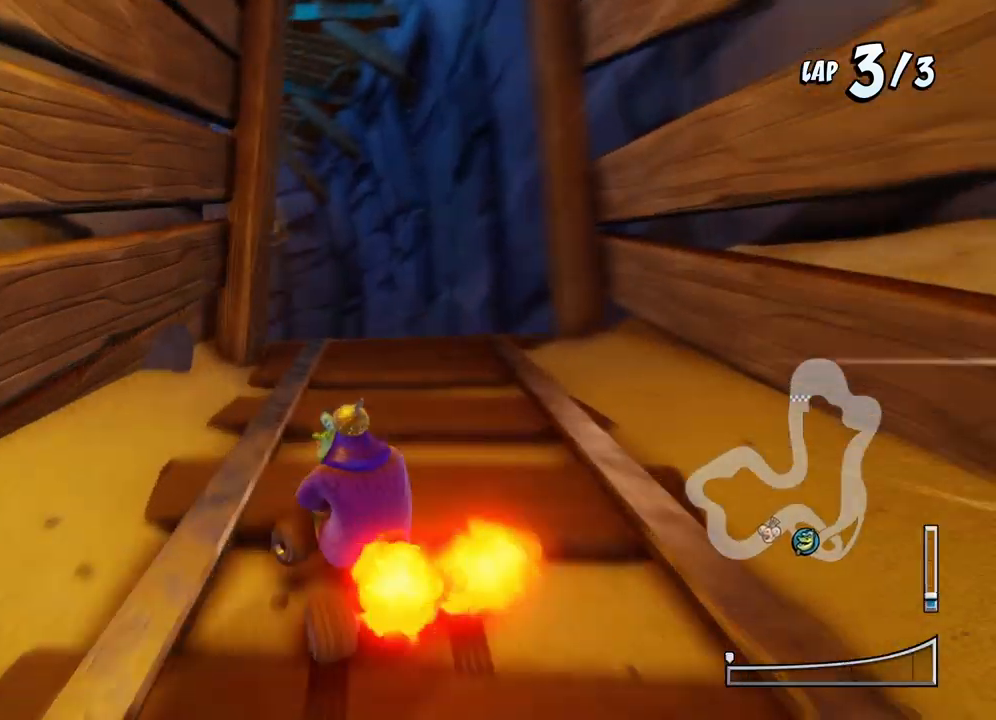
{"buttons": ["SQUARE", "DPAD_DOWN", "DPAD_LEFT"], "events": [[67, "DPAD_LEFT", "down"], [83, "DPAD_DOWN", "down"], [150, "CROSS", "up"], [150, "R2", "down"], [150, "SQUARE", "down"], [500, "R2", "up"]]}
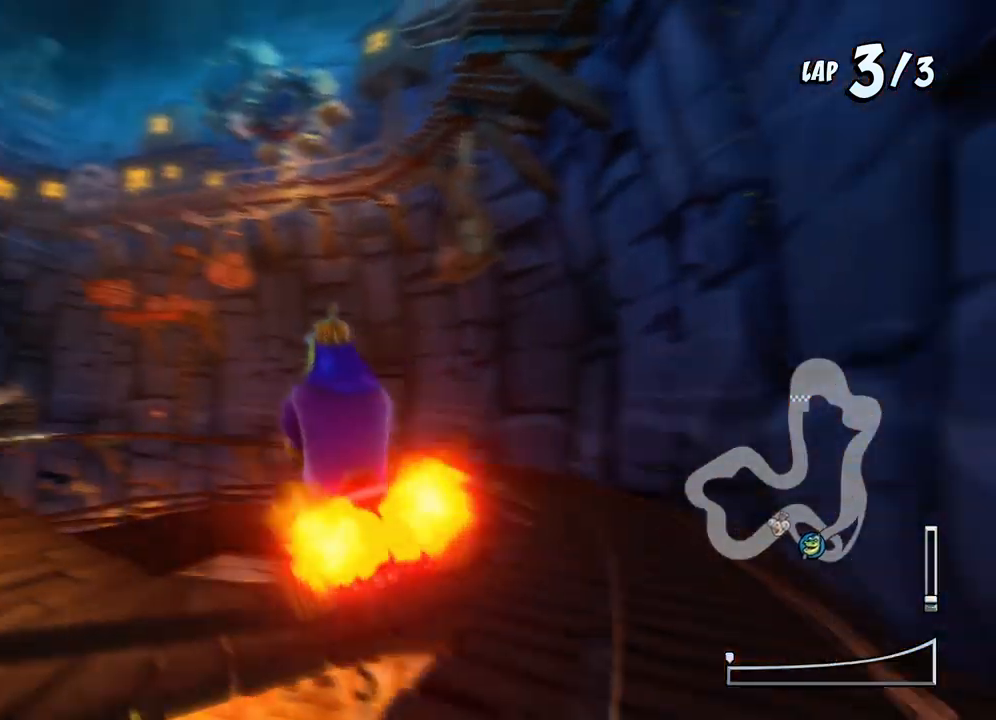
{"buttons": ["CROSS", "R2", "DPAD_LEFT"], "events": [[17, "CROSS", "down"], [17, "DPAD_DOWN", "up"], [33, "SQUARE", "up"], [67, "DPAD_LEFT", "up"], [100, "R2", "down"], [450, "DPAD_LEFT", "down"]]}
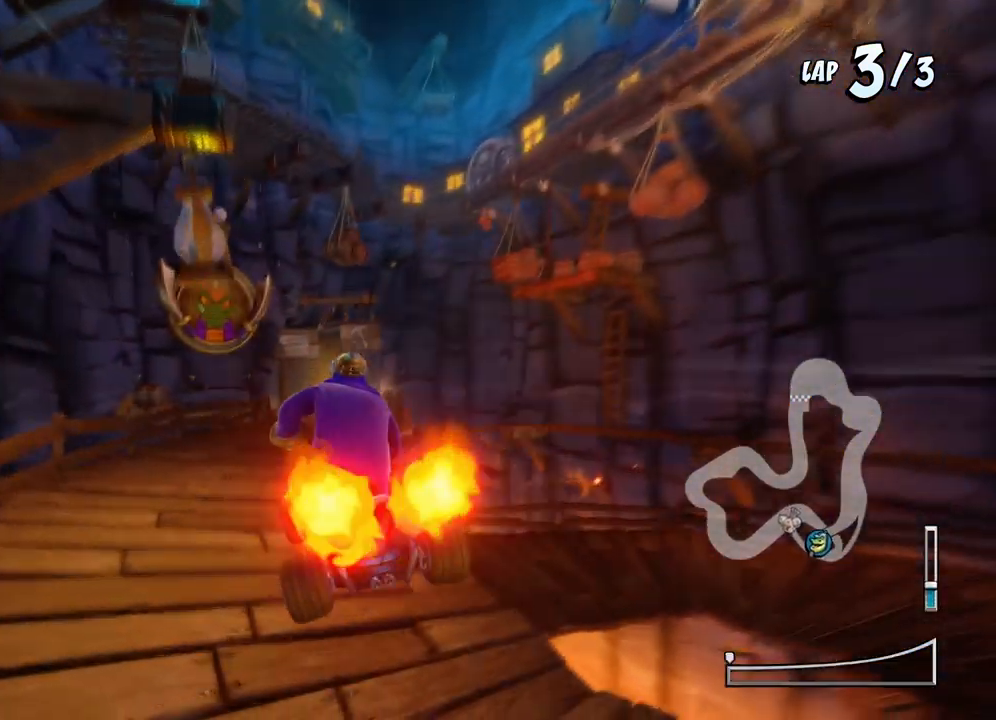
{"buttons": ["CROSS", "R2", "DPAD_UP", "DPAD_LEFT"], "events": [[117, "DPAD_LEFT", "up"], [117, "DPAD_UP", "down"], [133, "DPAD_RIGHT", "down"], [133, "DPAD_UP", "up"], [367, "DPAD_UP", "down"], [383, "DPAD_RIGHT", "up"], [400, "DPAD_LEFT", "down"], [417, "DPAD_UP", "up"], [450, "DPAD_UP", "down"]]}
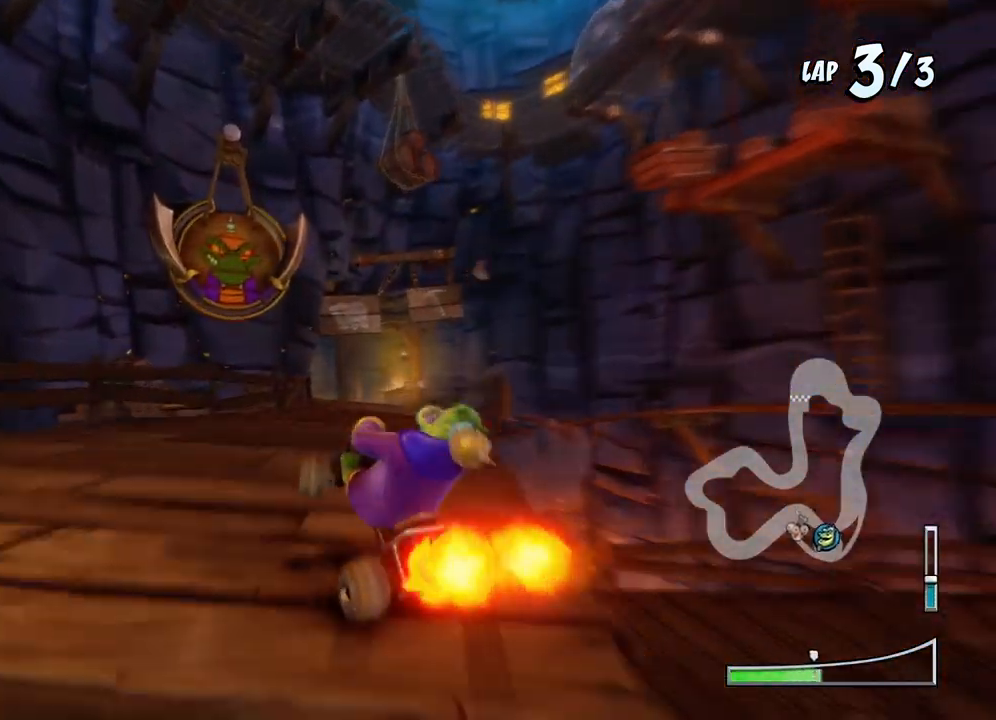
{"buttons": ["CROSS", "L1", "R2", "DPAD_UP", "DPAD_RIGHT"], "events": [[100, "DPAD_LEFT", "up"], [117, "DPAD_RIGHT", "down"], [117, "DPAD_UP", "up"], [450, "L1", "down"], [467, "DPAD_UP", "down"]]}